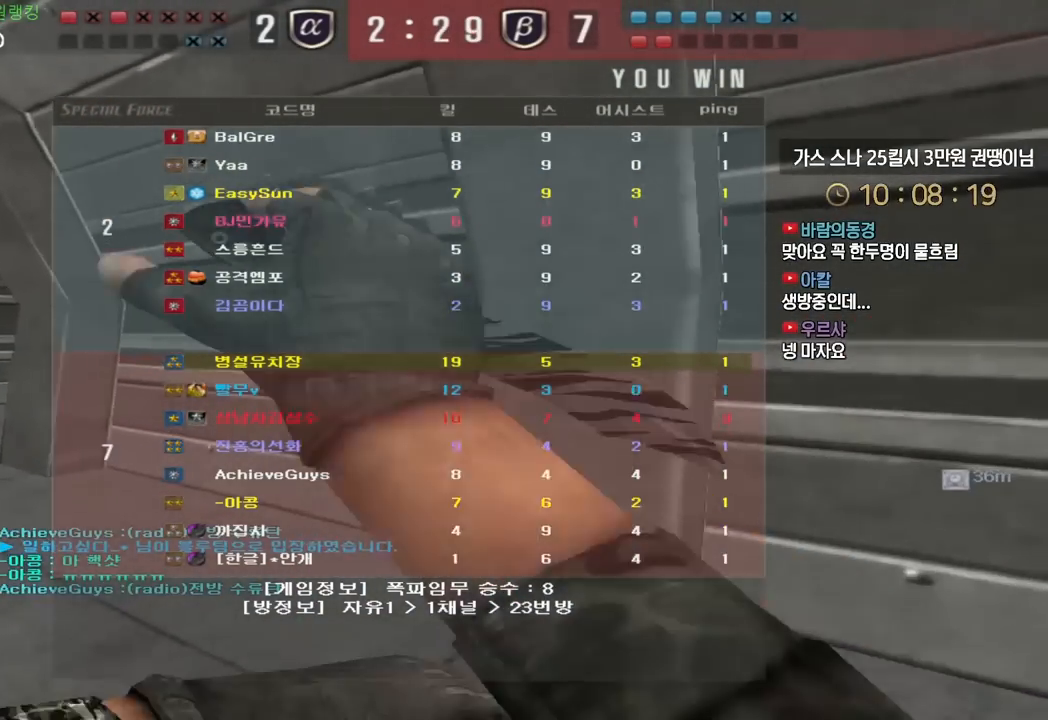
Gameplay with keyboard; each line is a JSON object with the keys held at the frame after it. "events" lists presses ("down") and releases ("up") of "a", "ctrl", "d", "e", "f", "q", "r", "s", "shift", "space", "tab" and "w" between this image and that frame as [ms after this image, input, new state], when the widget could be followed in between. No other keys are recorded. Mouse input is not recorded.
{"keys": ["w"], "events": [[117, "w", "down"]]}
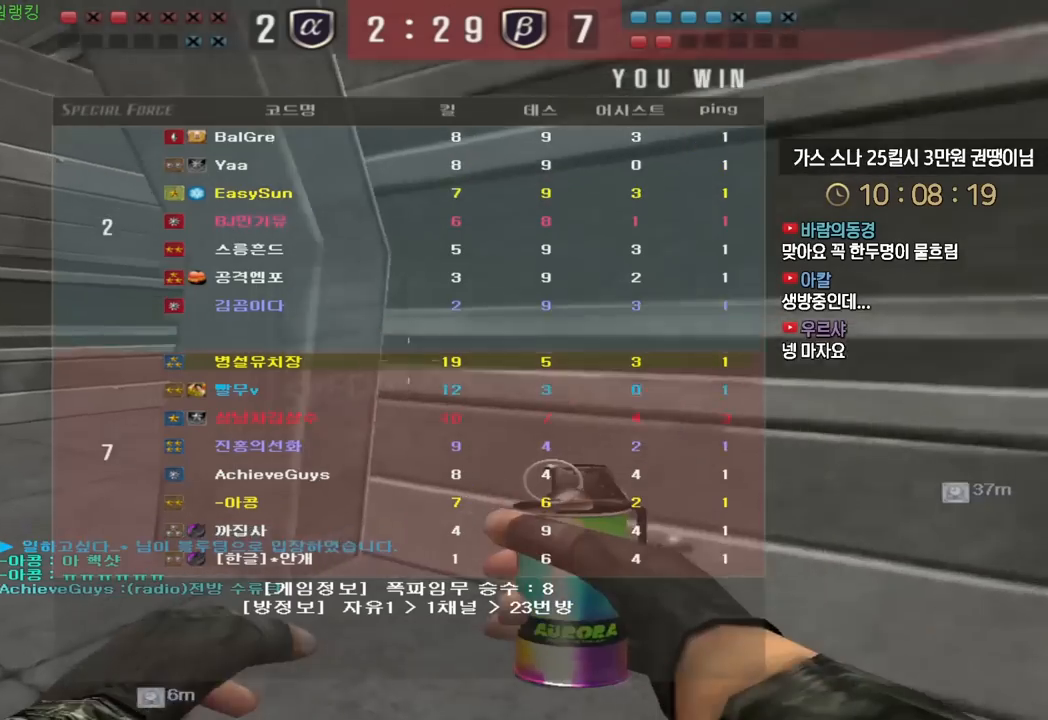
{"keys": ["w"], "events": []}
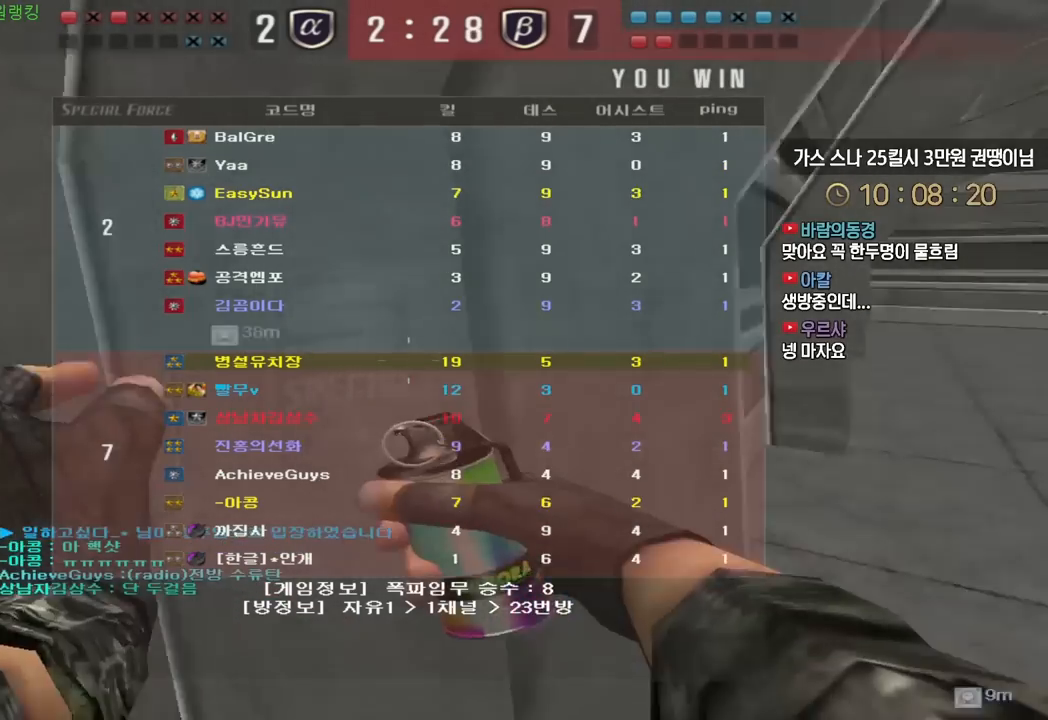
{"keys": ["w"], "events": []}
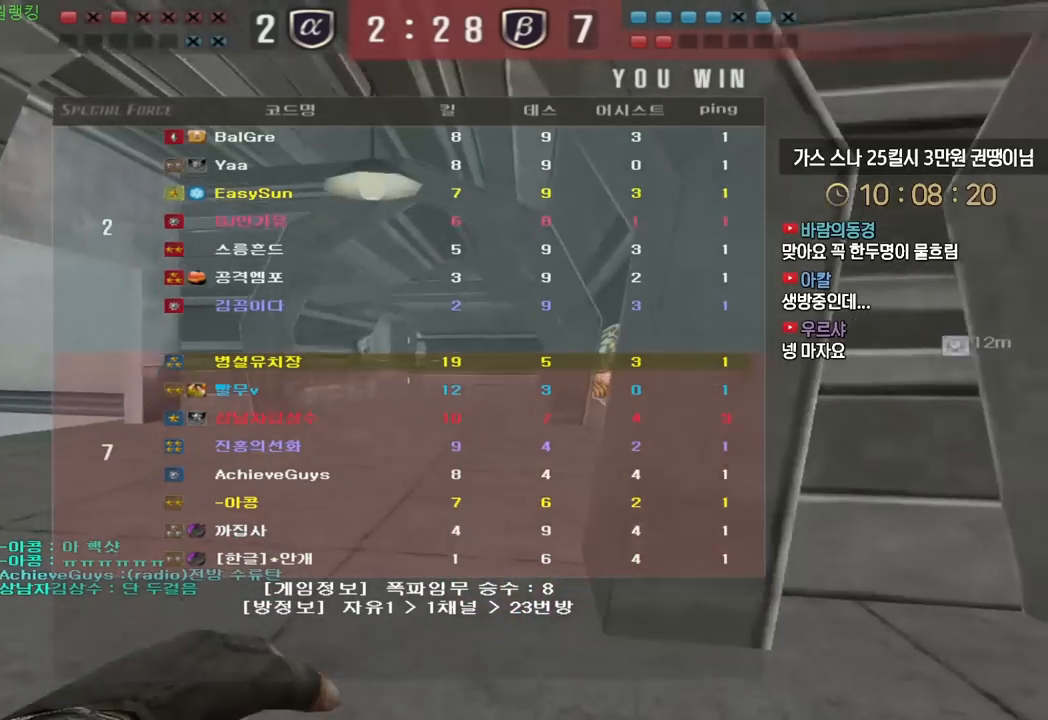
{"keys": ["w"], "events": []}
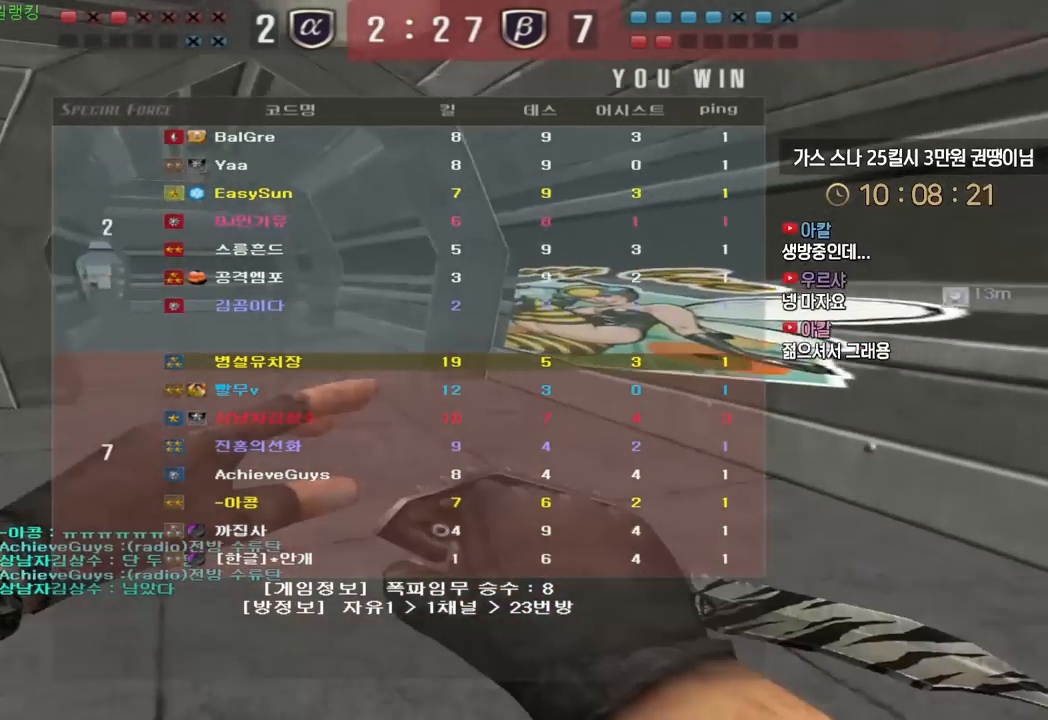
{"keys": ["w"], "events": []}
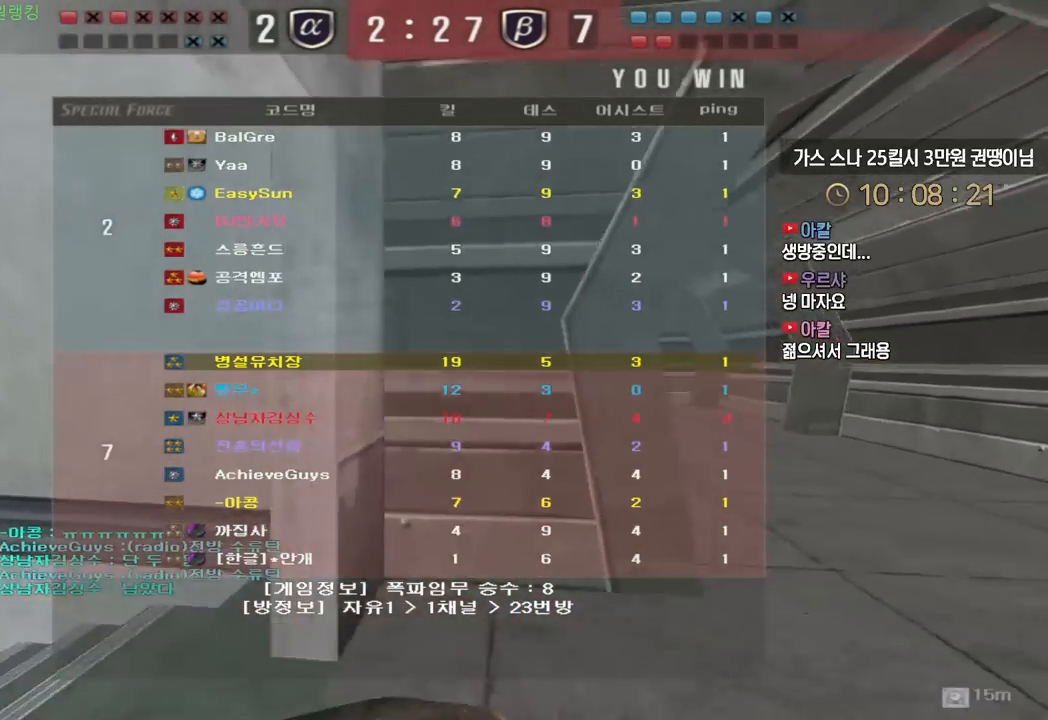
{"keys": ["w"], "events": []}
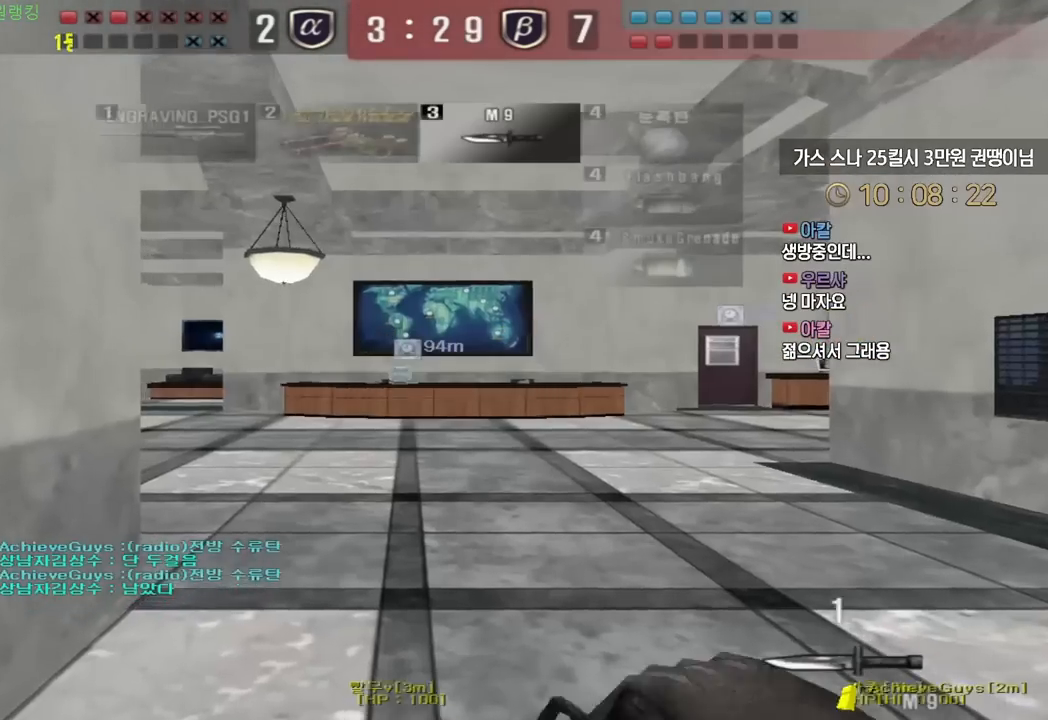
{"keys": ["d", "w"], "events": [[200, "d", "down"]]}
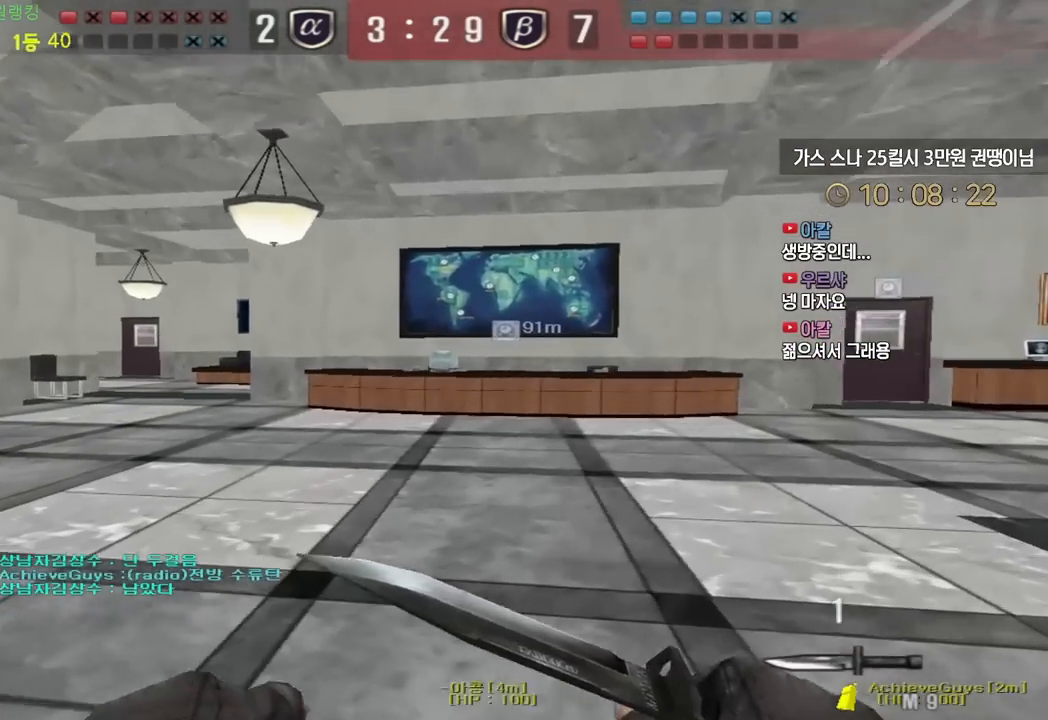
{"keys": ["d", "w"], "events": []}
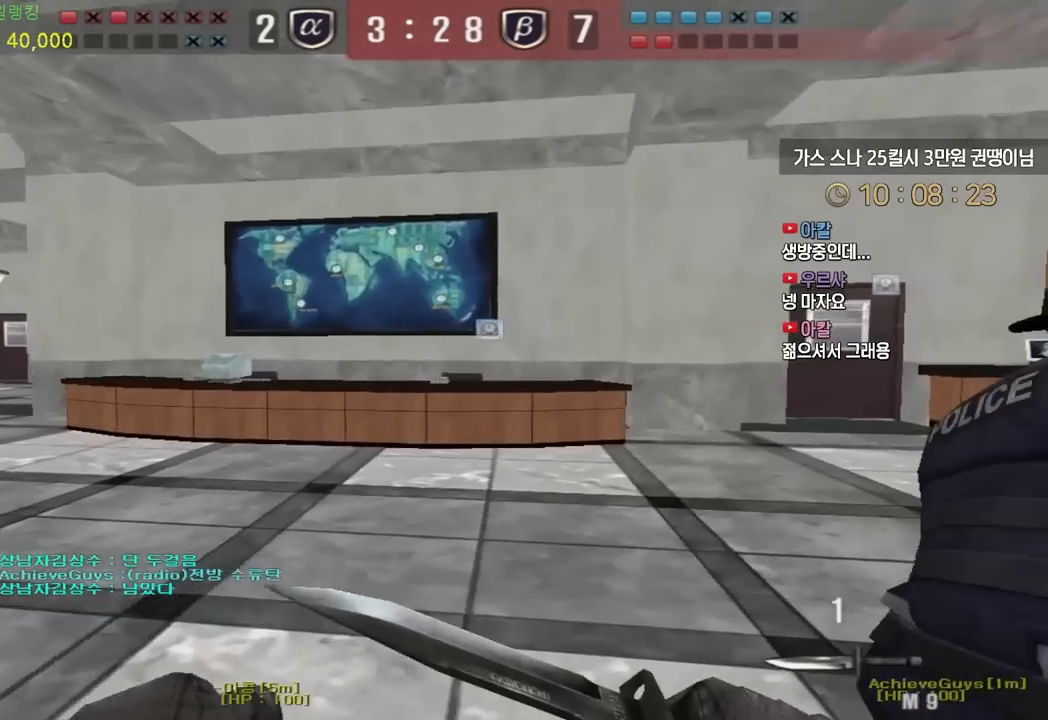
{"keys": ["d", "w"], "events": []}
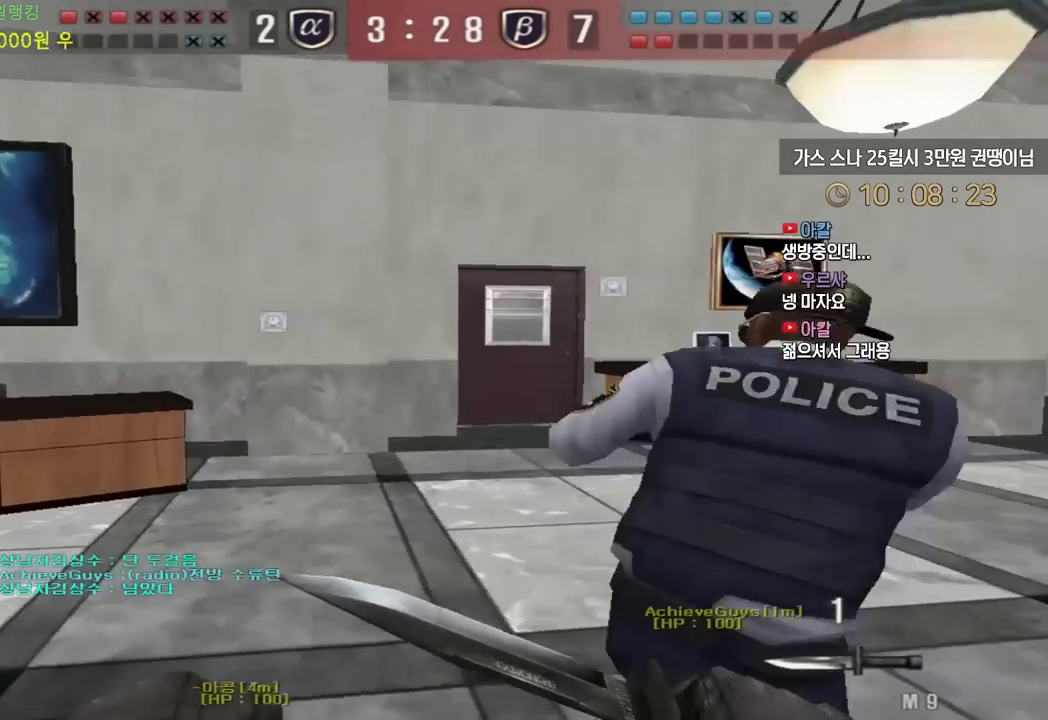
{"keys": ["d", "tab", "w"], "events": [[167, "tab", "down"]]}
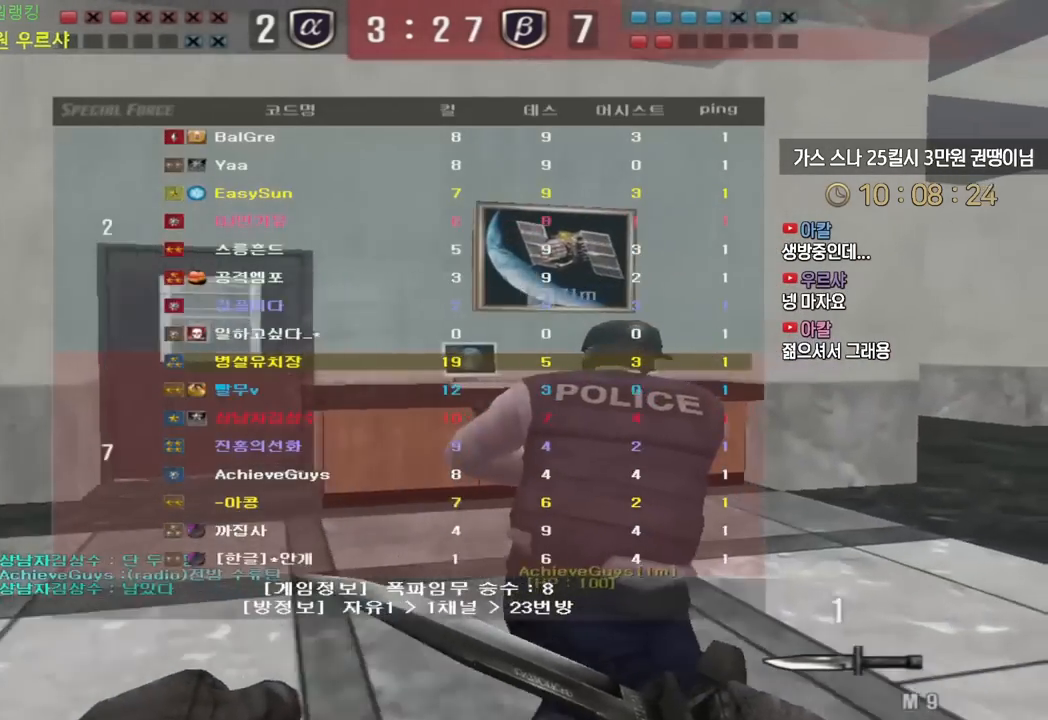
{"keys": ["d", "tab", "w"], "events": []}
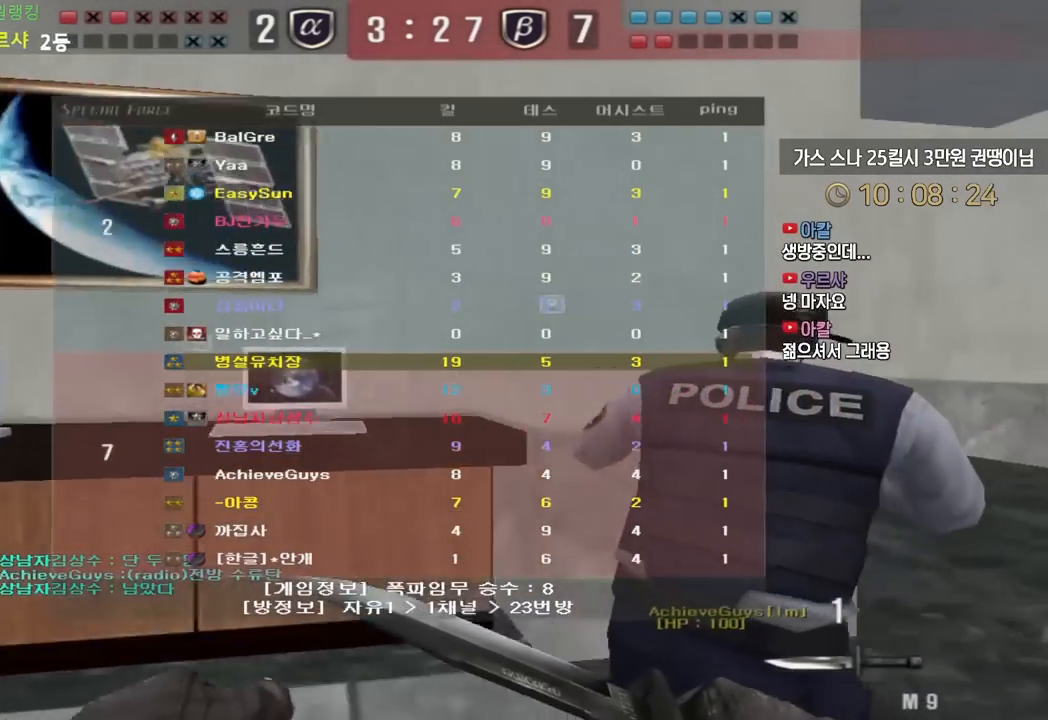
{"keys": ["d", "tab", "w"], "events": []}
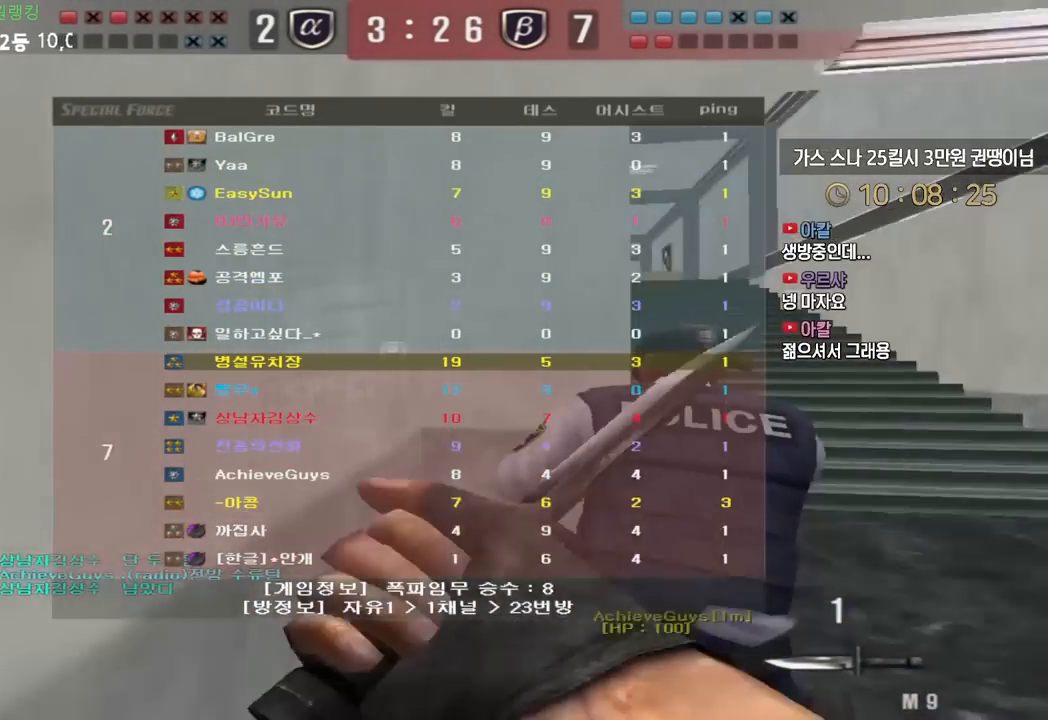
{"keys": ["d", "tab", "w"], "events": []}
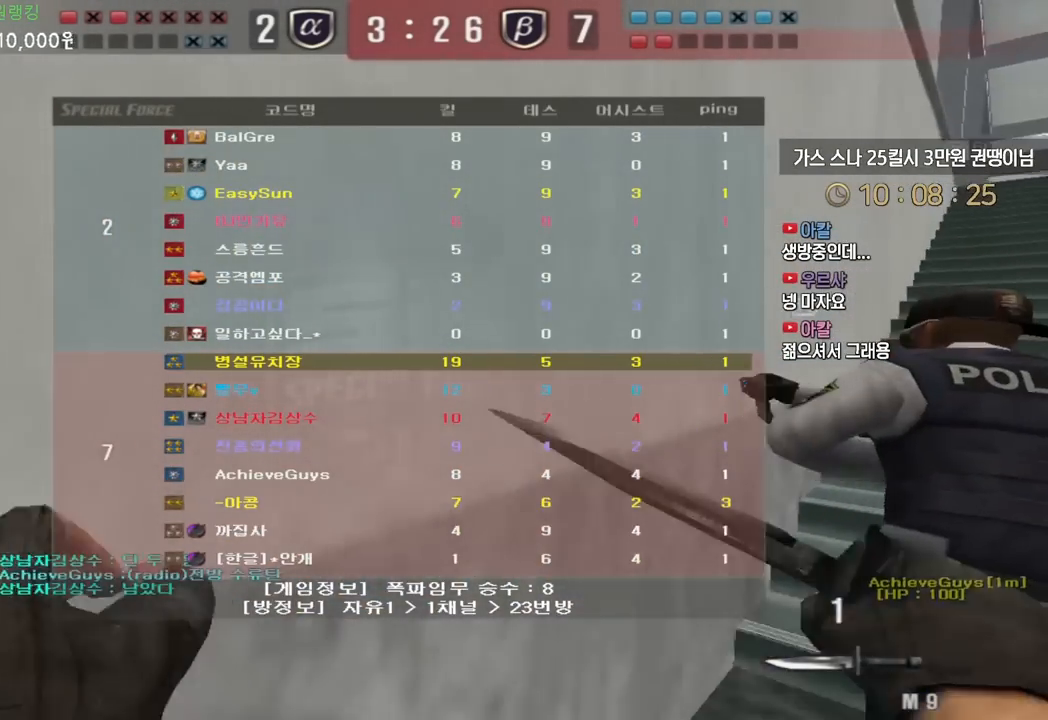
{"keys": ["d", "tab", "w"], "events": []}
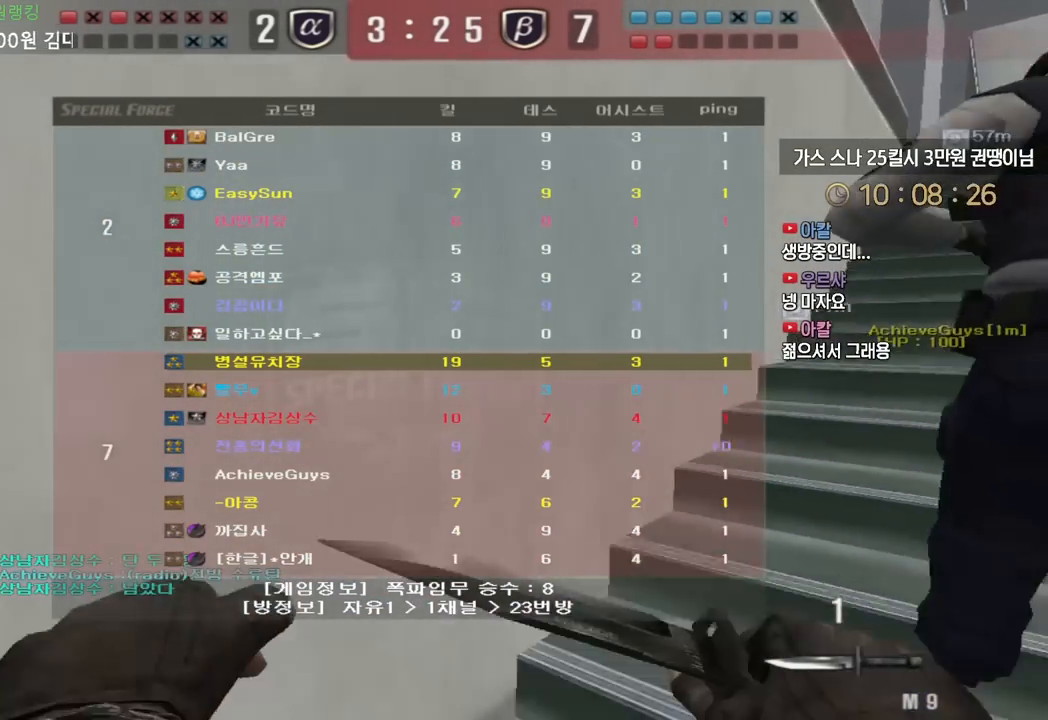
{"keys": ["d", "tab", "w"], "events": []}
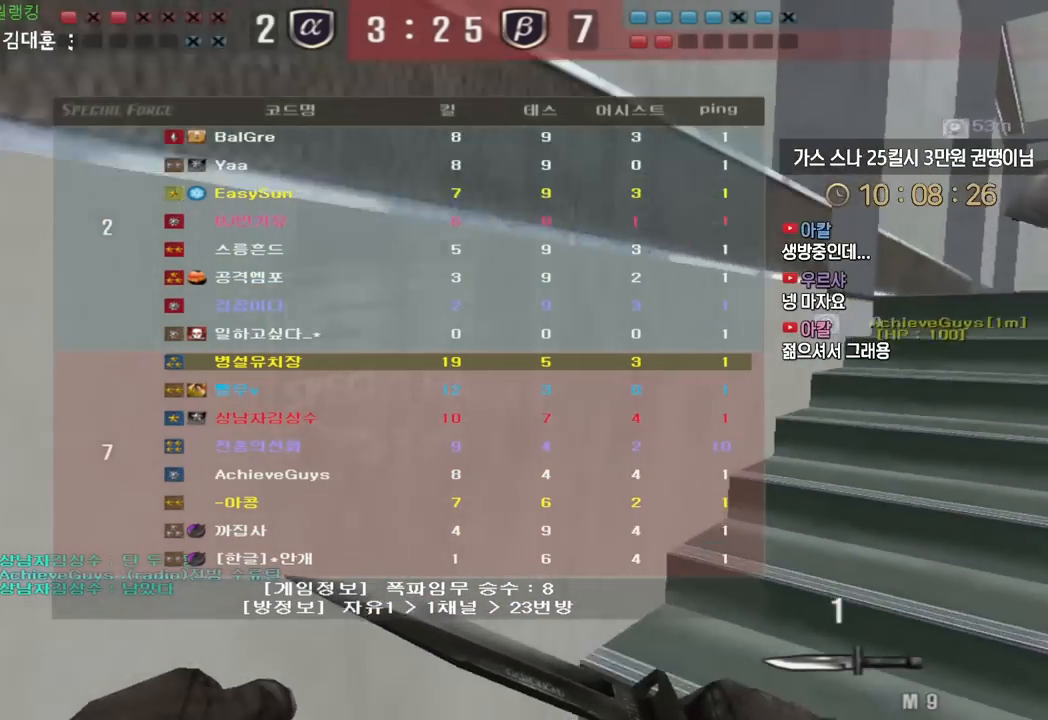
{"keys": ["d", "tab", "w"], "events": []}
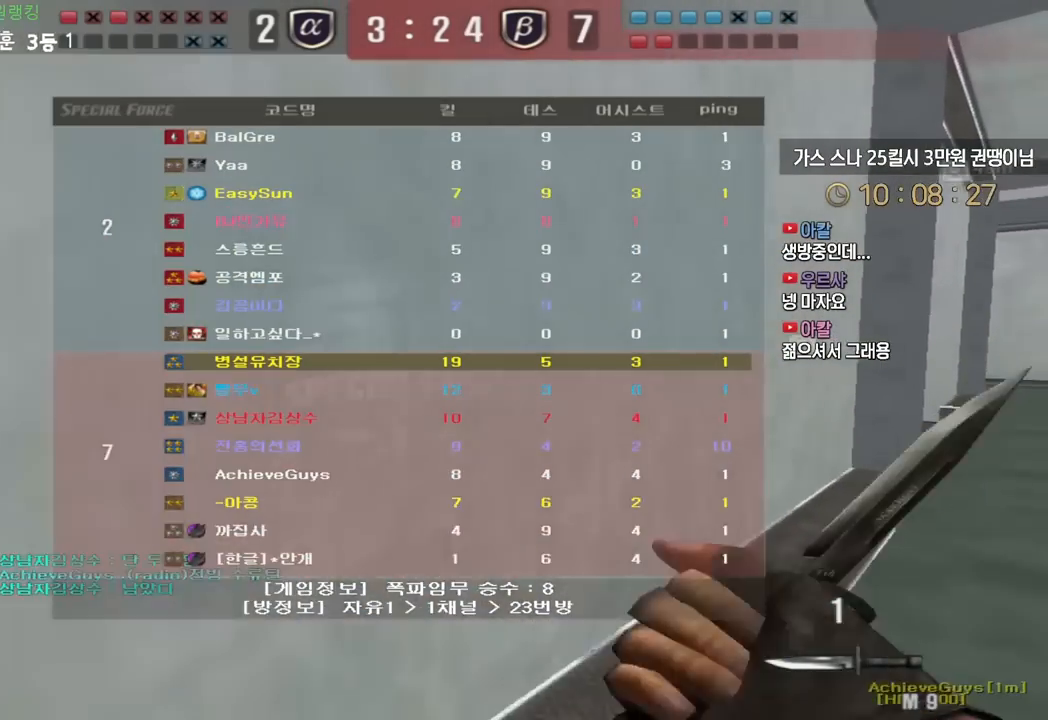
{"keys": ["d", "tab", "w"], "events": []}
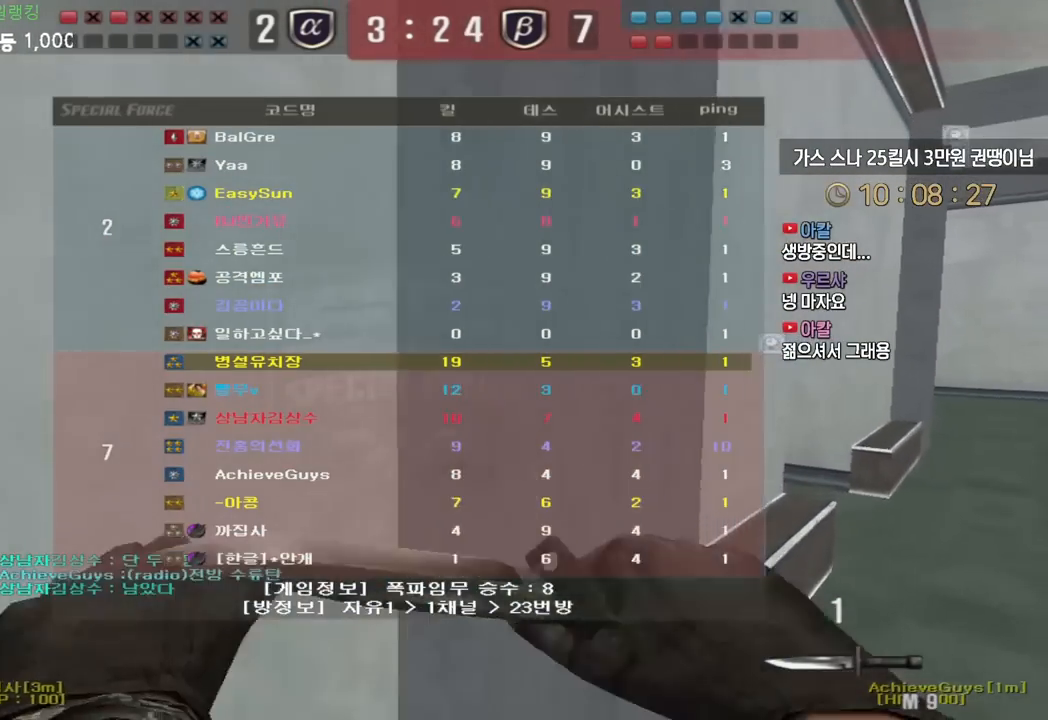
{"keys": ["d", "tab", "w"], "events": []}
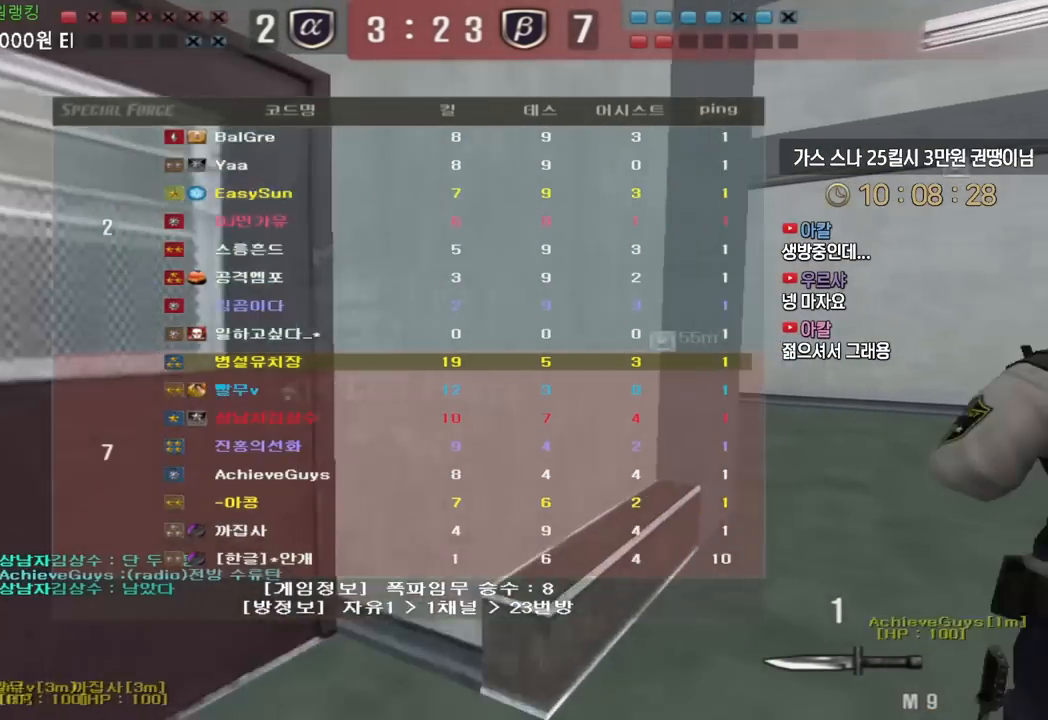
{"keys": ["d", "w"], "events": [[17, "tab", "up"]]}
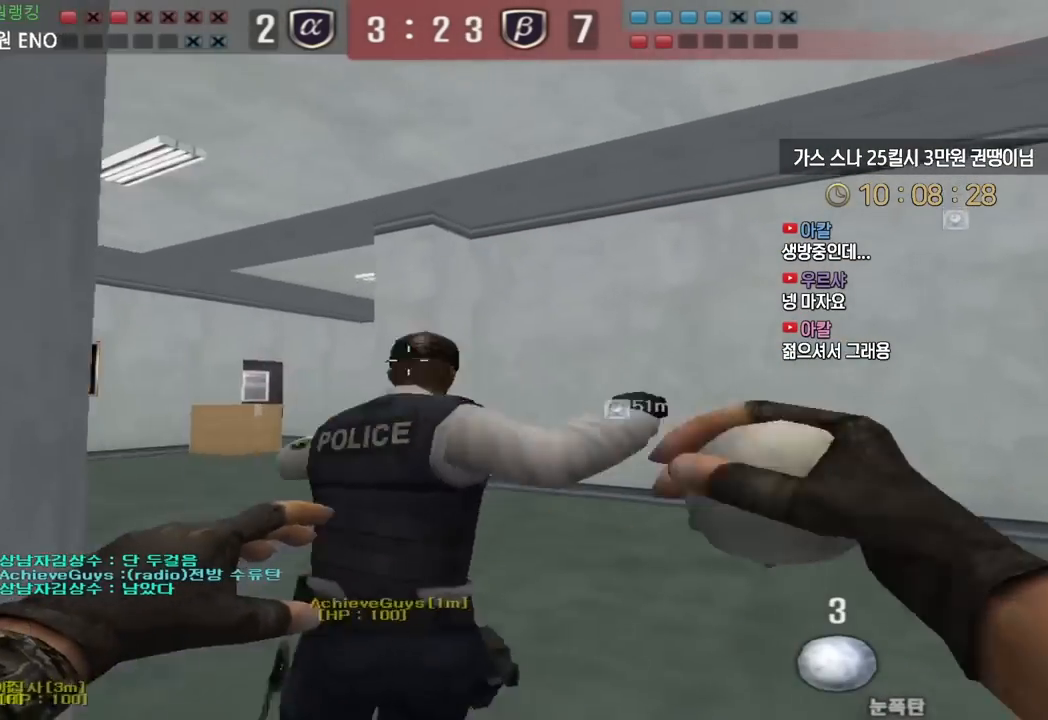
{"keys": ["a", "w"], "events": [[33, "d", "up"], [83, "a", "down"]]}
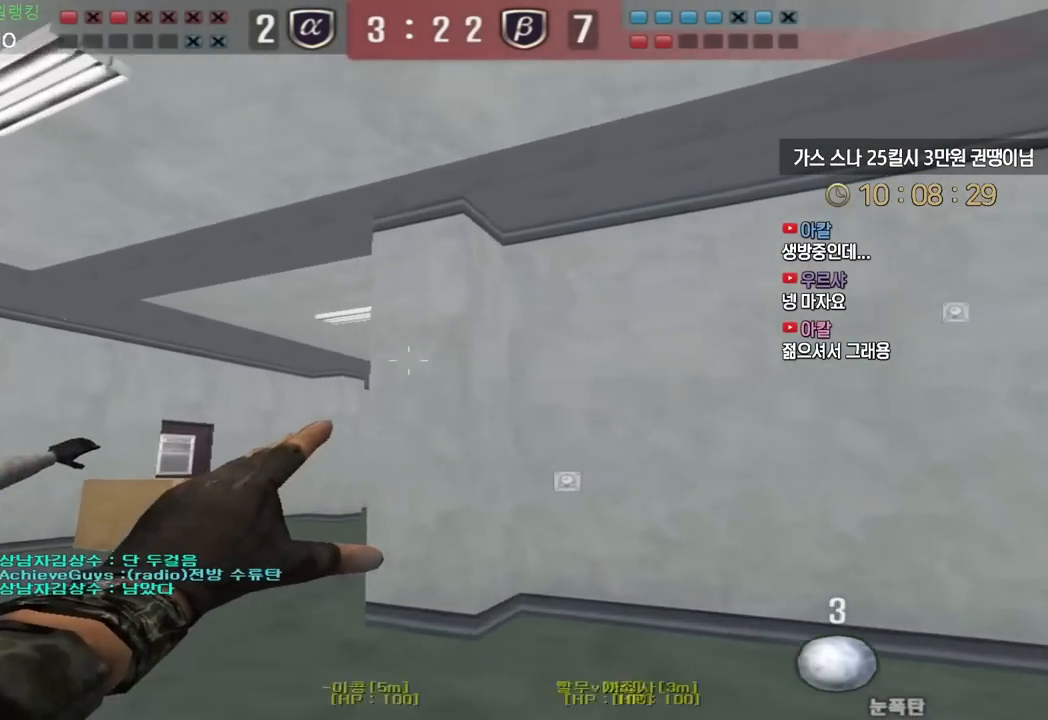
{"keys": ["d", "tab", "w"], "events": [[83, "a", "up"], [117, "space", "down"], [150, "space", "up"], [217, "d", "down"], [317, "tab", "down"]]}
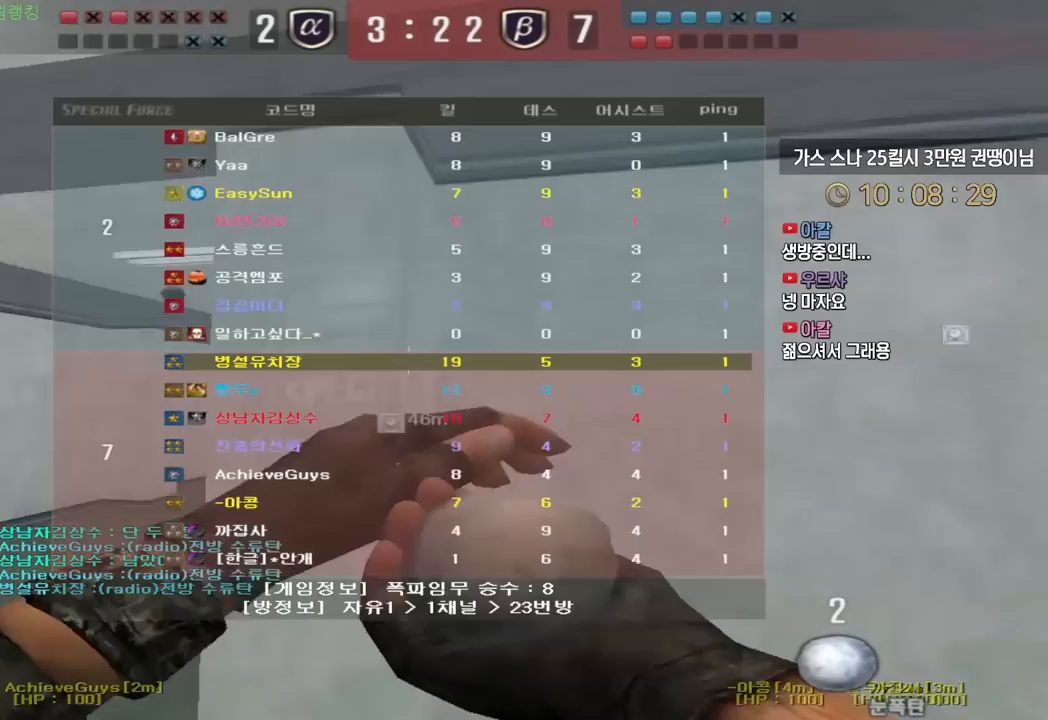
{"keys": ["d", "tab", "w"], "events": []}
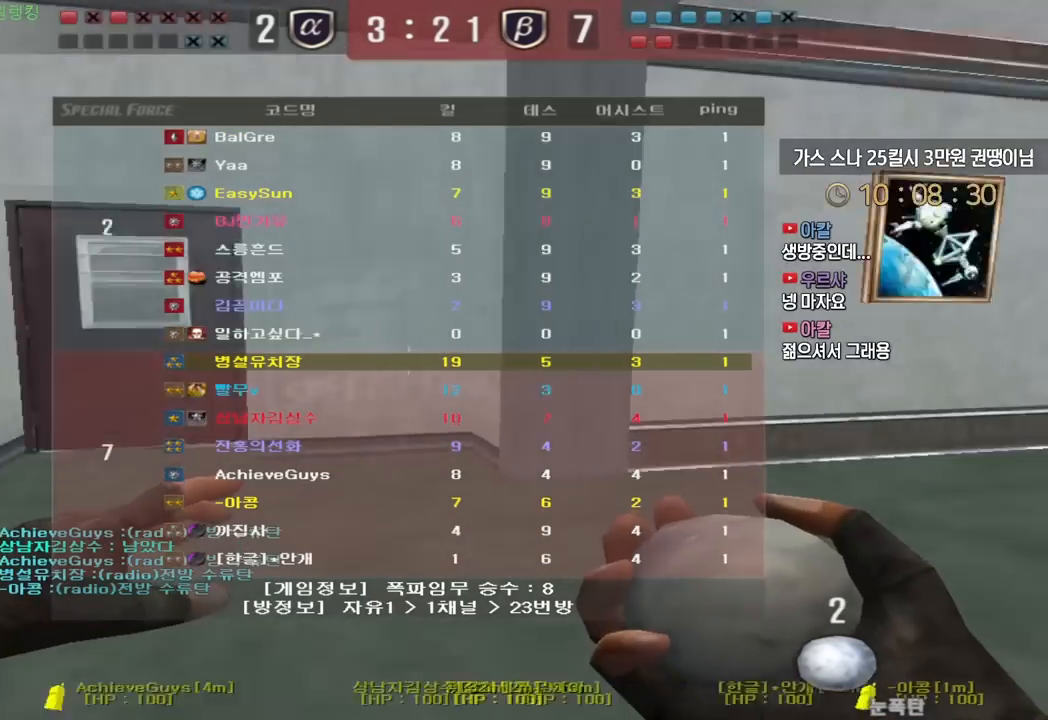
{"keys": ["d", "tab", "w"], "events": []}
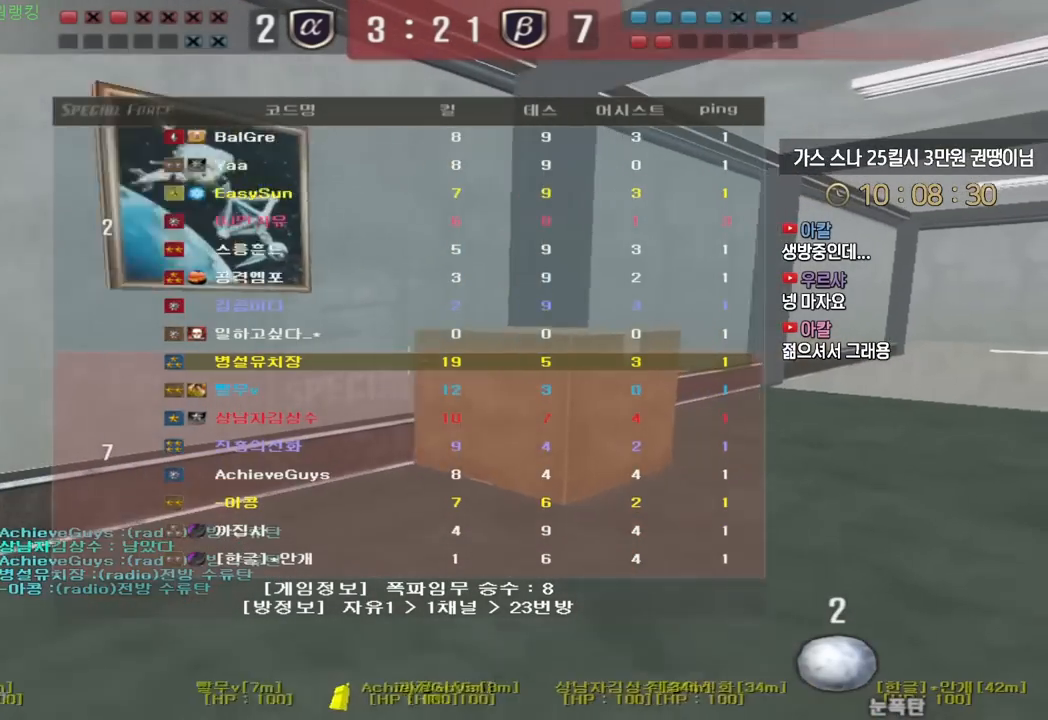
{"keys": ["d", "tab", "w"], "events": []}